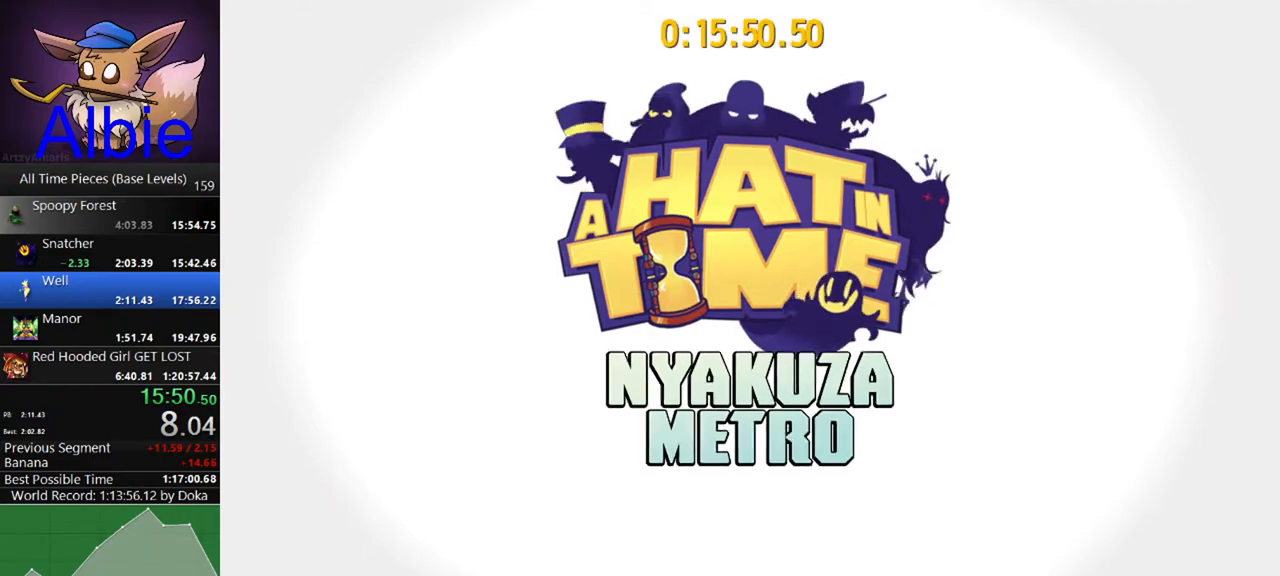
Gameplay with keyboard and mouse; each line is a JSON object with the keys and mouse buttons held at the frame after it. "events" lists presses ("down") and releases ("up") of "1", "2", "3", "4", "5", "a", "alt", "c", "caps_lock", "ctrl", "d", "e", "f", "g", "q", "r", "s", "shift", "space", "t", "tab", "v", "w", "x", "z", "mouse_left", "mouse_wheel" and "mouse_right" between this image and that frame as [ms after this image, input, new state], when the widget could be followed in between. "mouse_left", "mouse_wheel", "mouse_right" = the "left", "wheel", "right" buttons of the "mouse" list. No other keys are recorded. "wheel" means that the mouse wheel is clicked or scrolled. "mouse_move" is the direction in which the mouse moves at that frame (one of eight, or "still"), when it could be read.
{"keys": ["s"], "mouse": [], "mouse_move": "still", "events": [[467, "s", "down"]]}
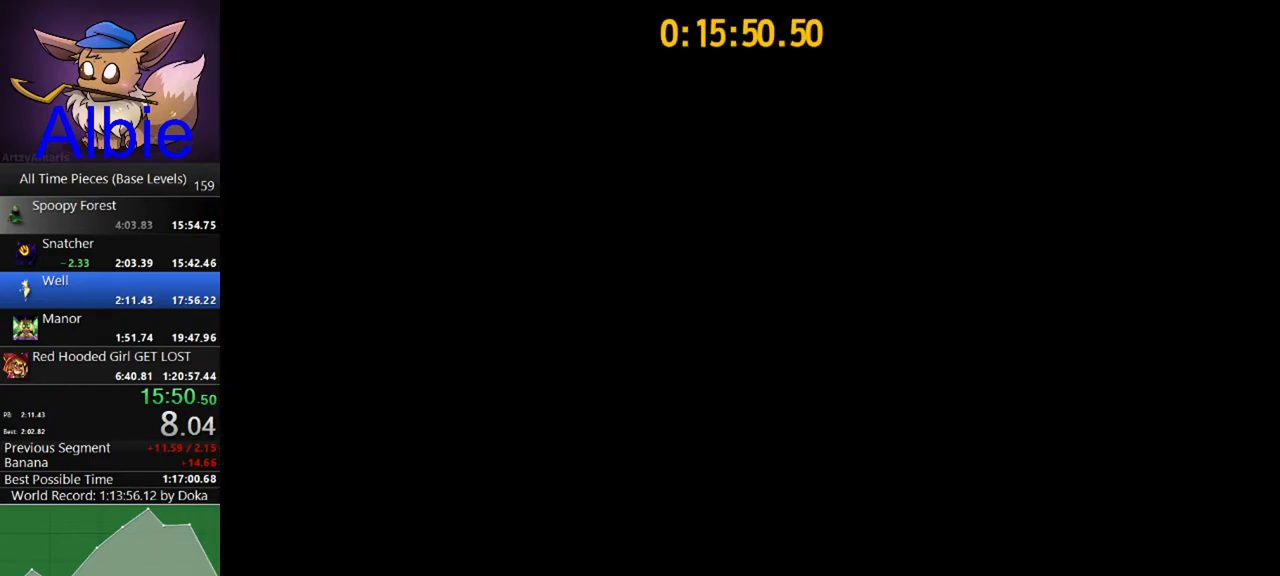
{"keys": ["s", "shift"], "mouse": [], "mouse_move": "still", "events": [[33, "shift", "down"]]}
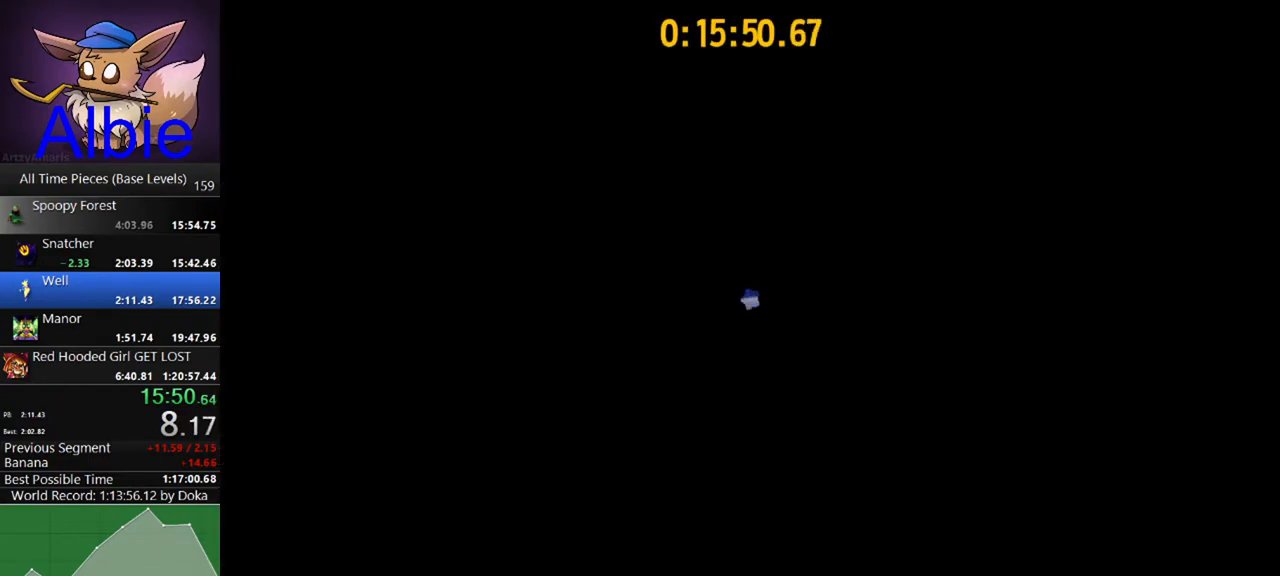
{"keys": ["e"], "mouse": [], "mouse_move": "still", "events": [[33, "e", "down"], [100, "e", "up"], [100, "s", "up"], [100, "shift", "up"], [200, "e", "down"], [267, "e", "up"], [367, "e", "down"], [433, "e", "up"], [500, "e", "down"]]}
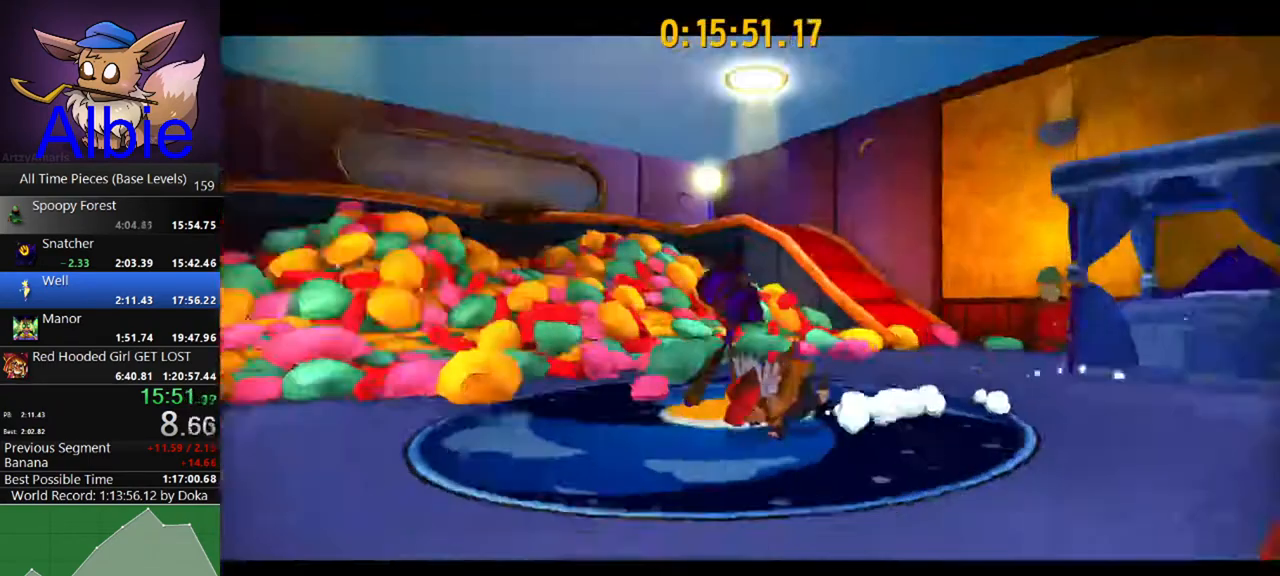
{"keys": ["e"], "mouse": [], "mouse_move": "still", "events": [[67, "e", "up"], [167, "e", "down"], [200, "e", "up"], [300, "e", "down"], [400, "e", "up"], [433, "e", "down"]]}
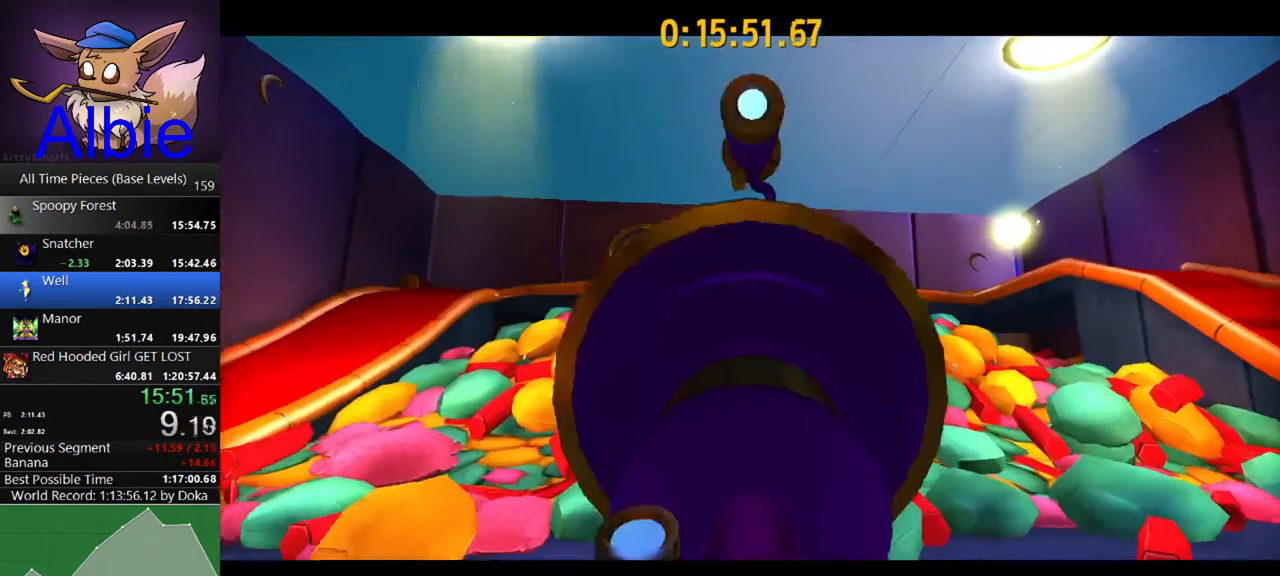
{"keys": [], "mouse": [], "mouse_move": "still", "events": [[33, "e", "up"]]}
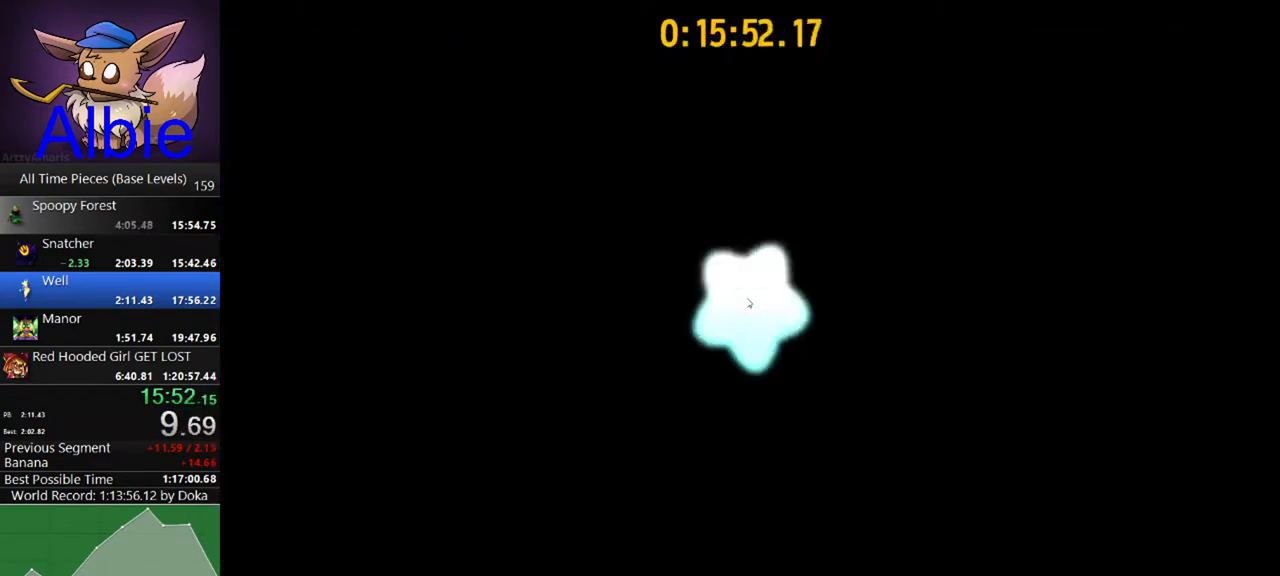
{"keys": [], "mouse": [], "mouse_move": "still", "events": []}
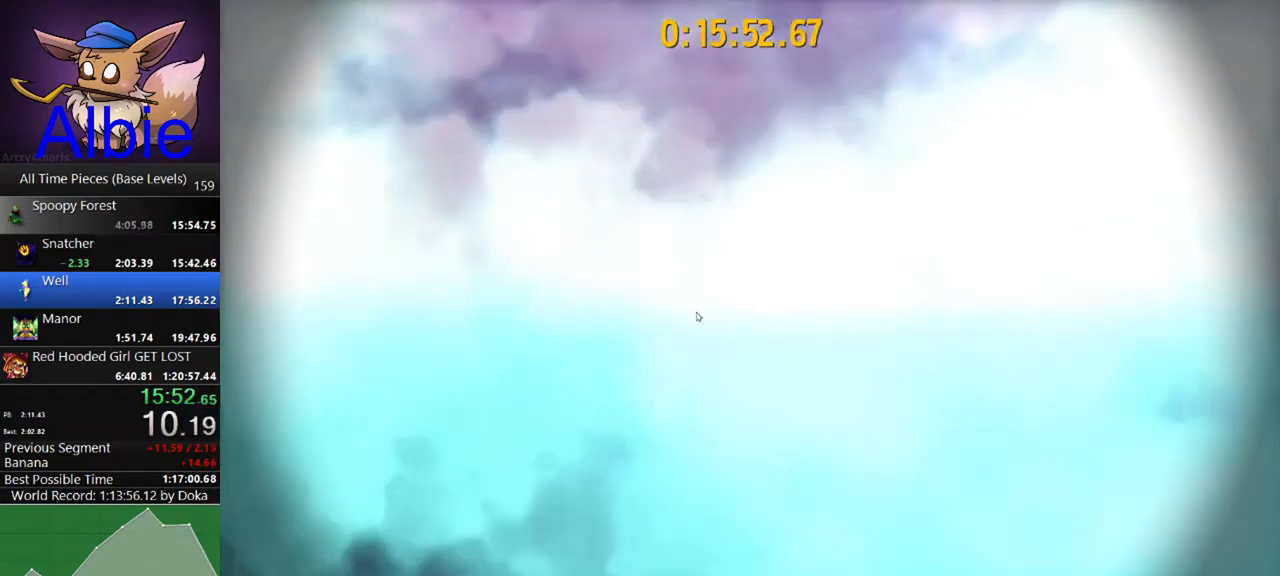
{"keys": [], "mouse": [], "mouse_move": "still", "events": []}
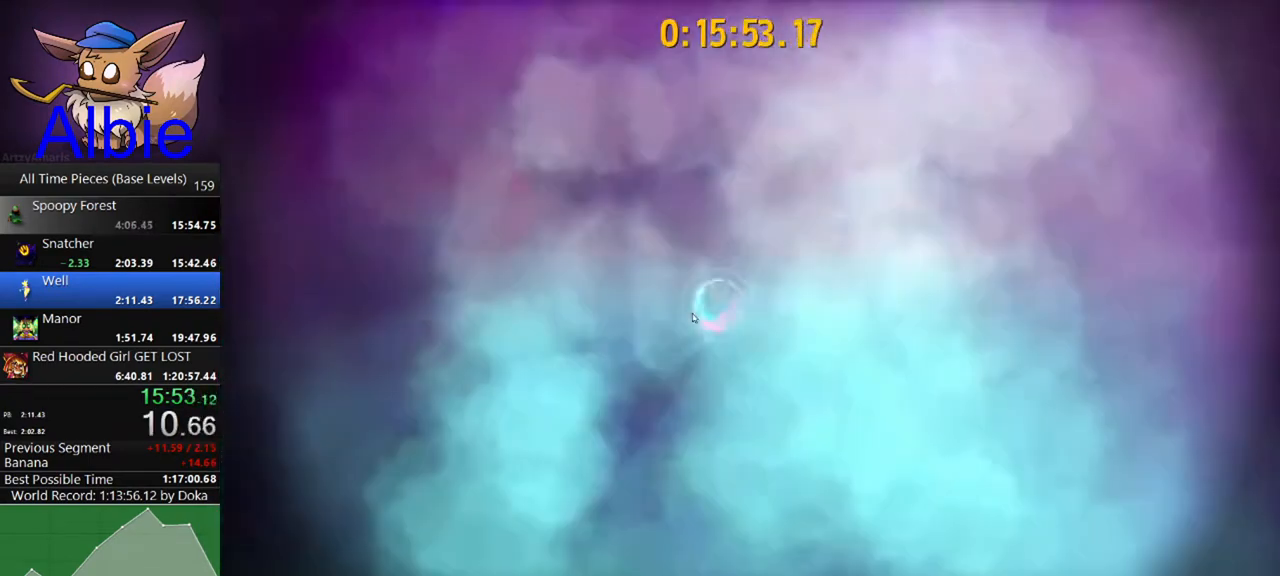
{"keys": [], "mouse": [], "mouse_move": "left", "events": []}
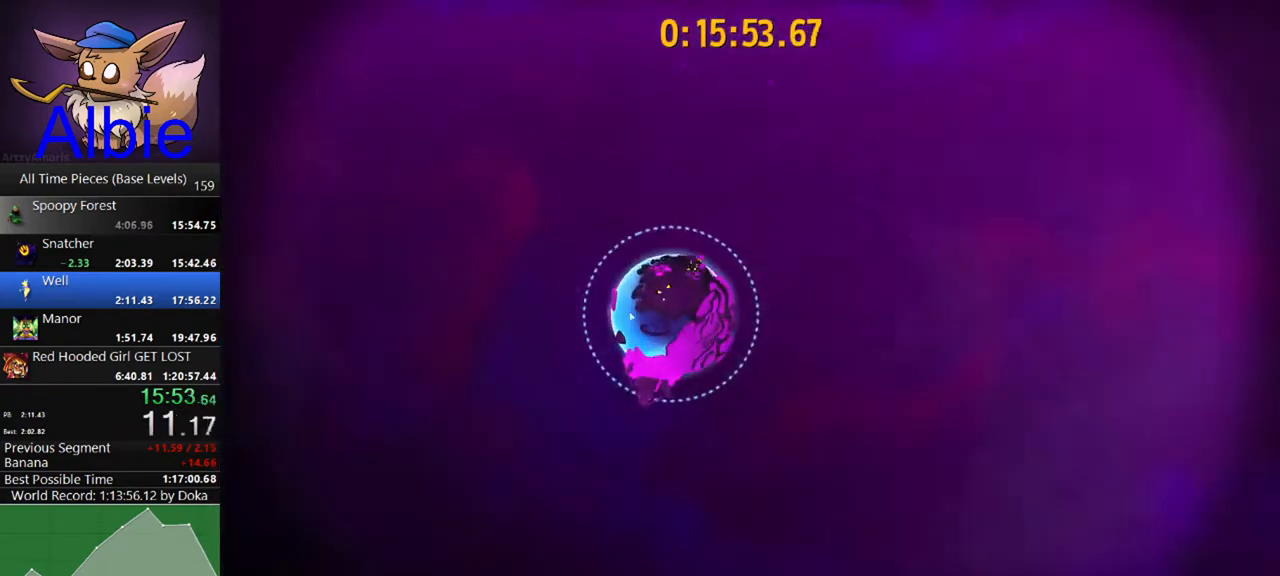
{"keys": [], "mouse": ["left"], "mouse_move": "left", "events": [[467, "mouse_left", "down"]]}
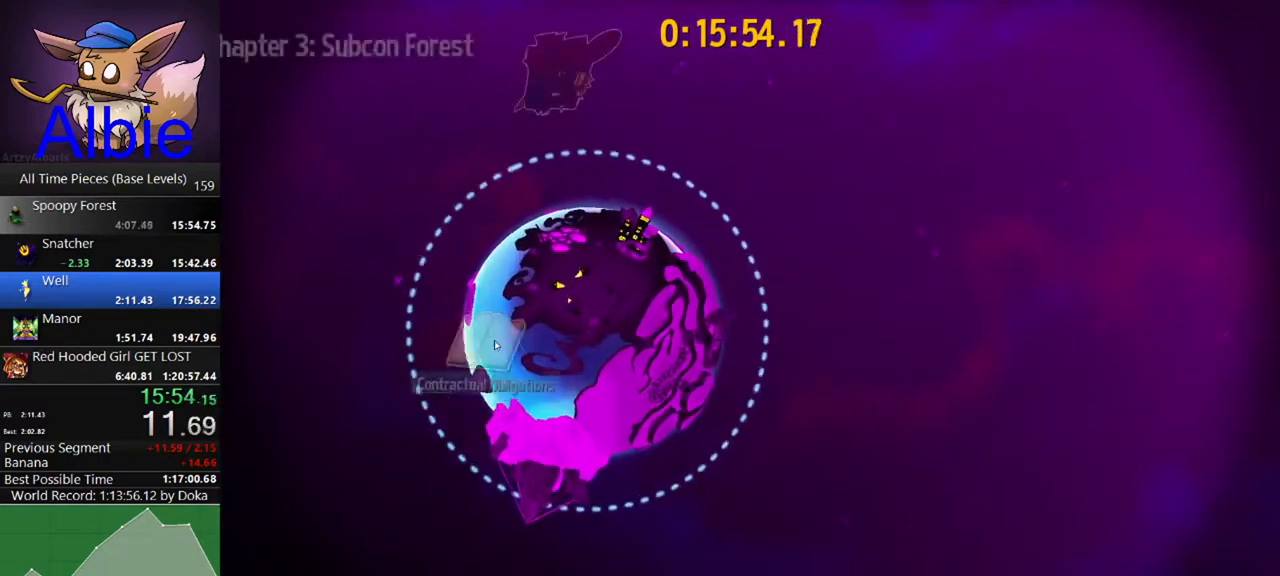
{"keys": [], "mouse": ["left"], "mouse_move": "still", "events": []}
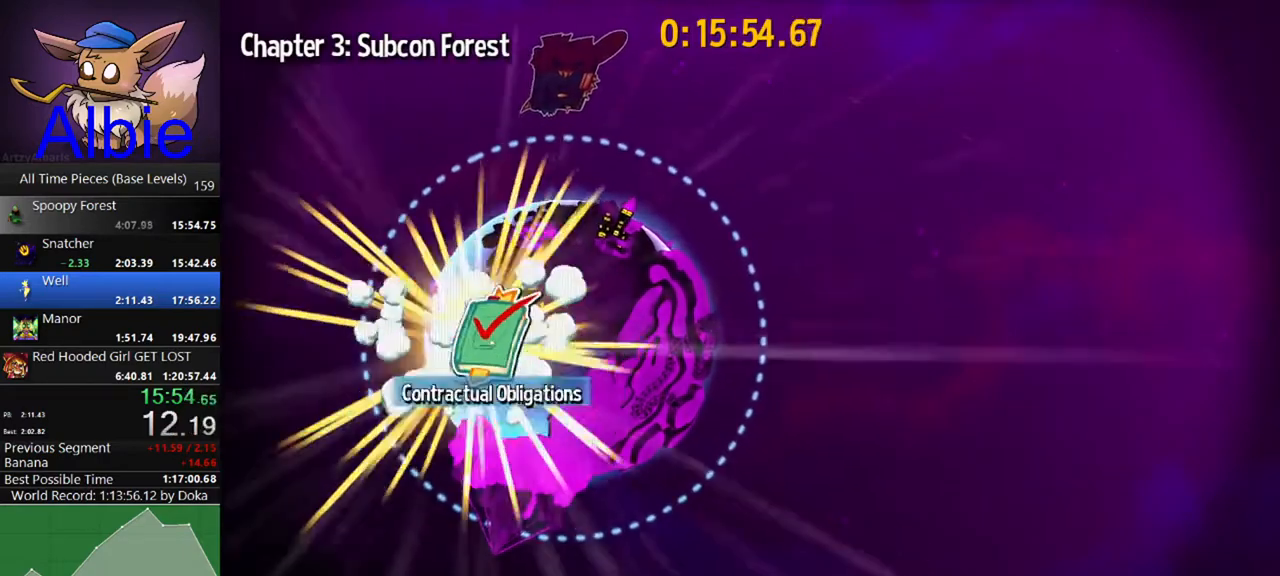
{"keys": [], "mouse": ["left"], "mouse_move": "still", "events": []}
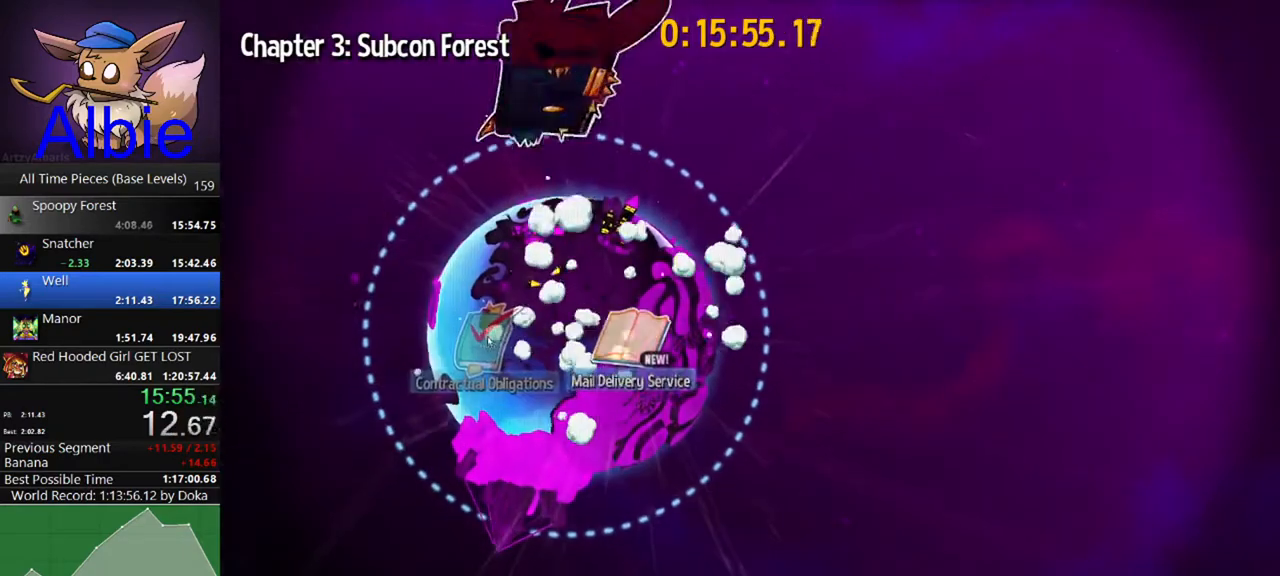
{"keys": [], "mouse": ["left"], "mouse_move": "still", "events": [[467, "mouse_left", "up"], [500, "mouse_left", "down"]]}
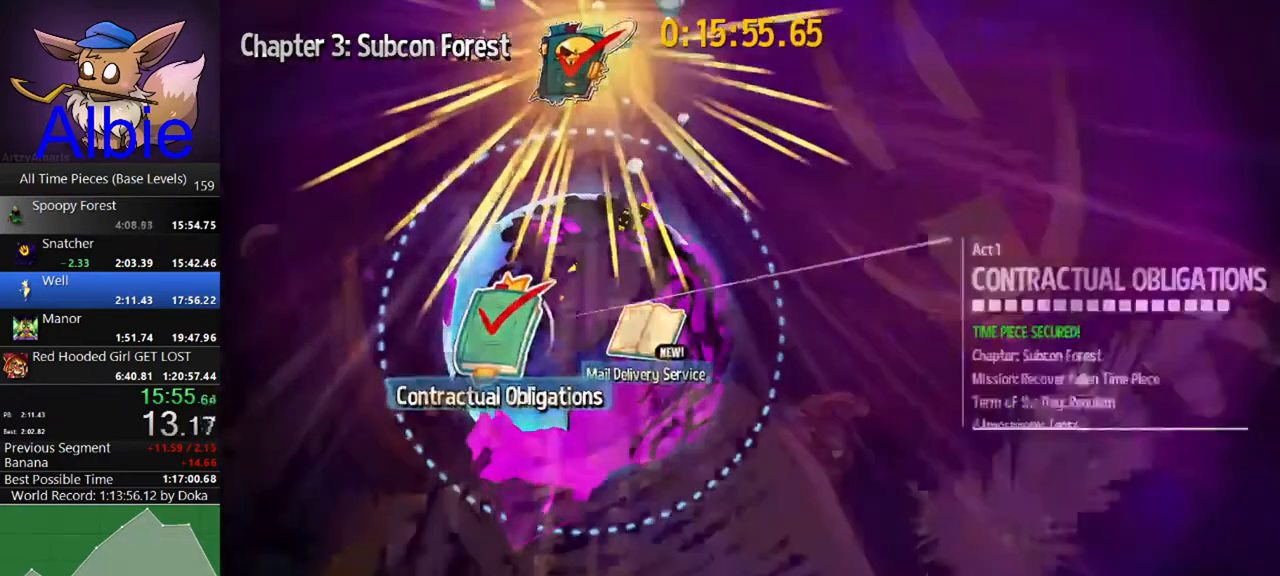
{"keys": [], "mouse": [], "mouse_move": "still", "events": [[100, "mouse_left", "up"], [167, "mouse_left", "down"], [300, "mouse_left", "up"]]}
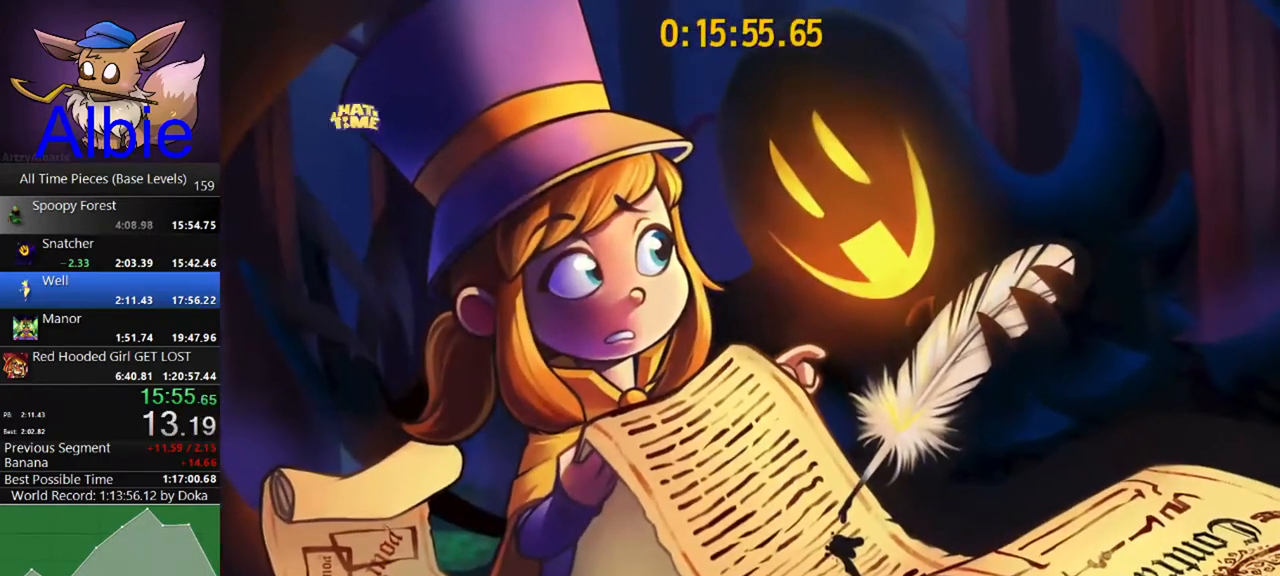
{"keys": [], "mouse": [], "mouse_move": "still", "events": []}
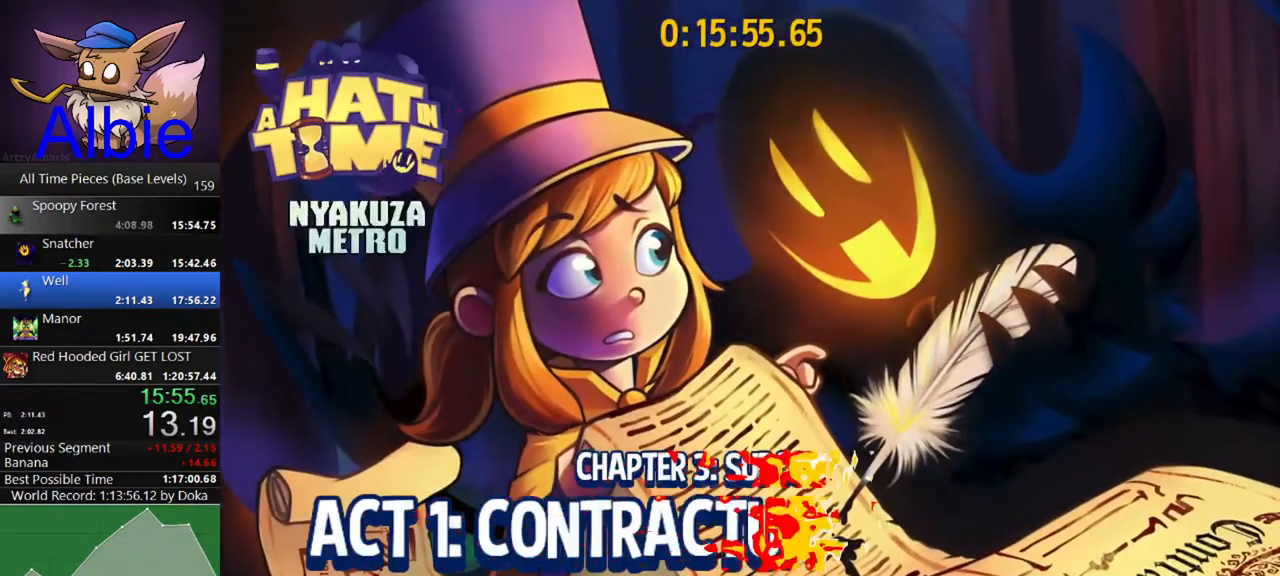
{"keys": [], "mouse": [], "mouse_move": "still", "events": []}
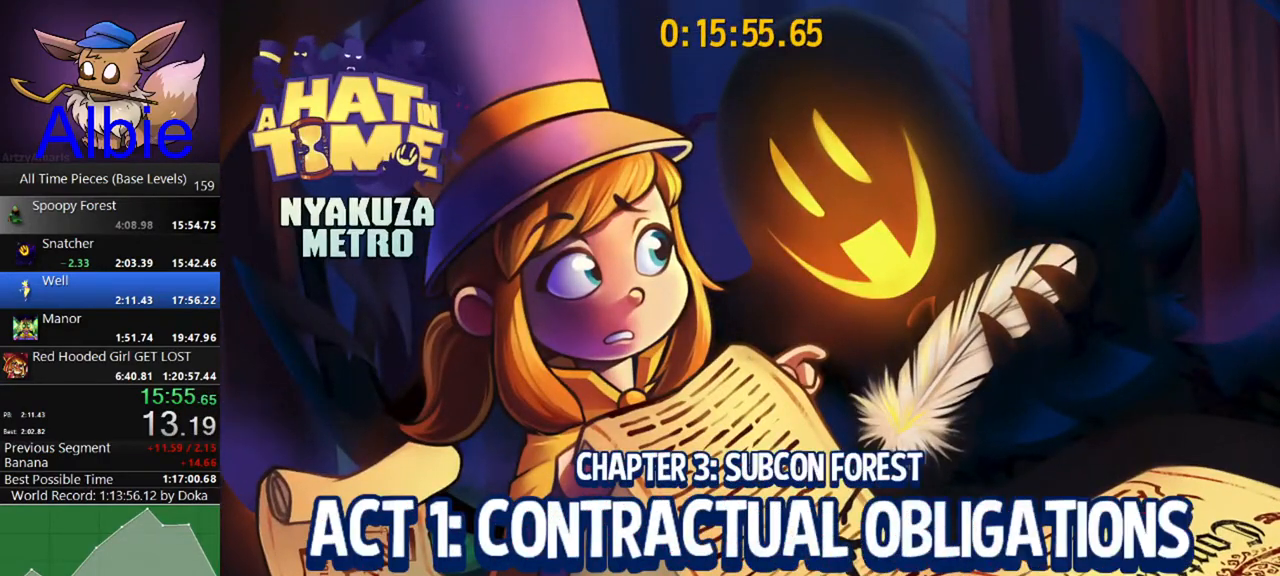
{"keys": [], "mouse": [], "mouse_move": "still", "events": []}
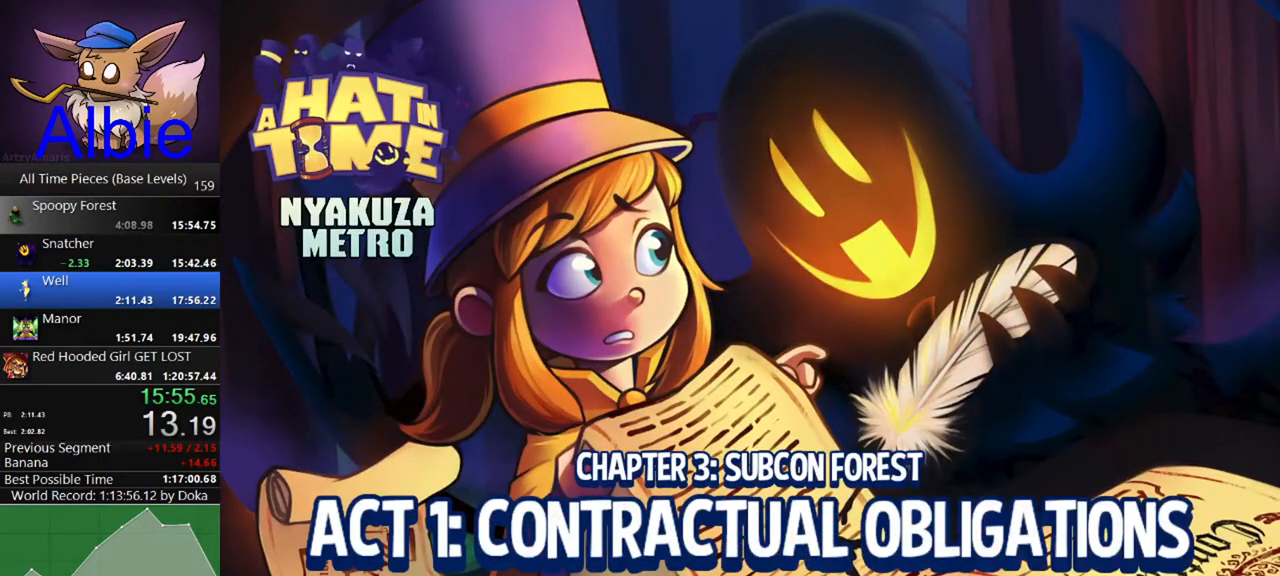
{"keys": [], "mouse": [], "mouse_move": "still", "events": []}
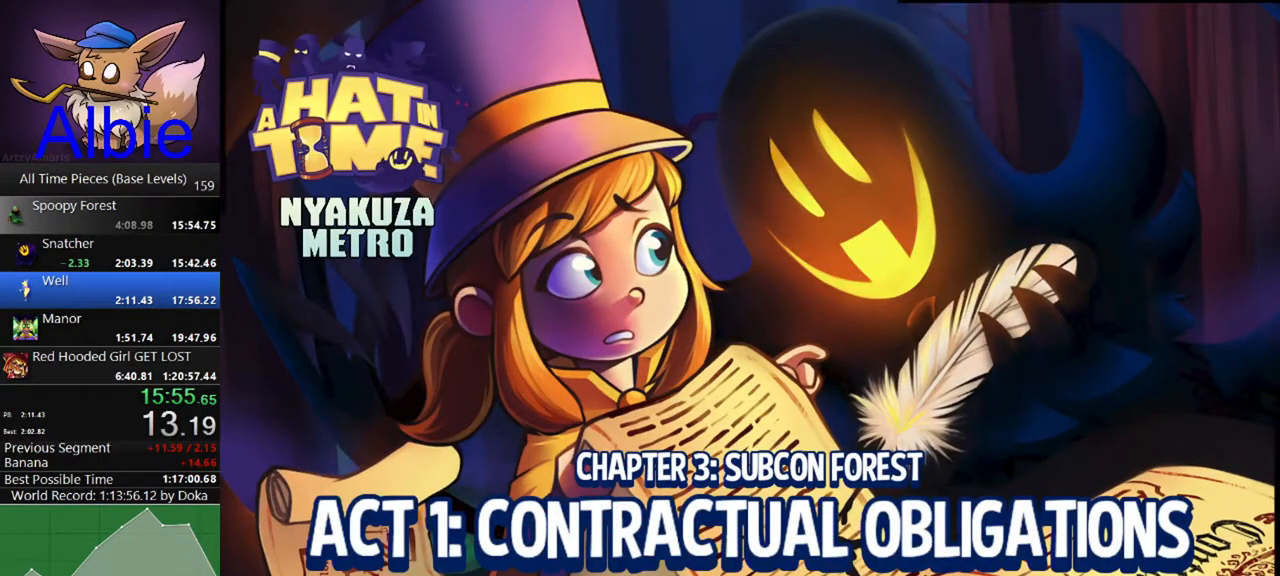
{"keys": [], "mouse": [], "mouse_move": "still", "events": []}
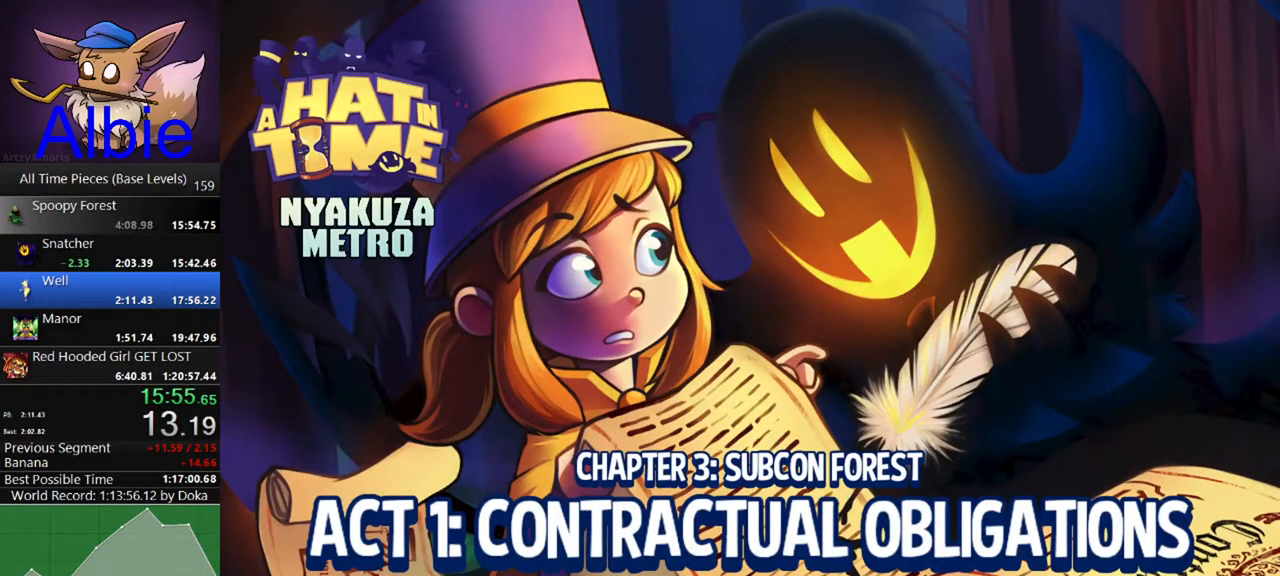
{"keys": [], "mouse": [], "mouse_move": "still", "events": []}
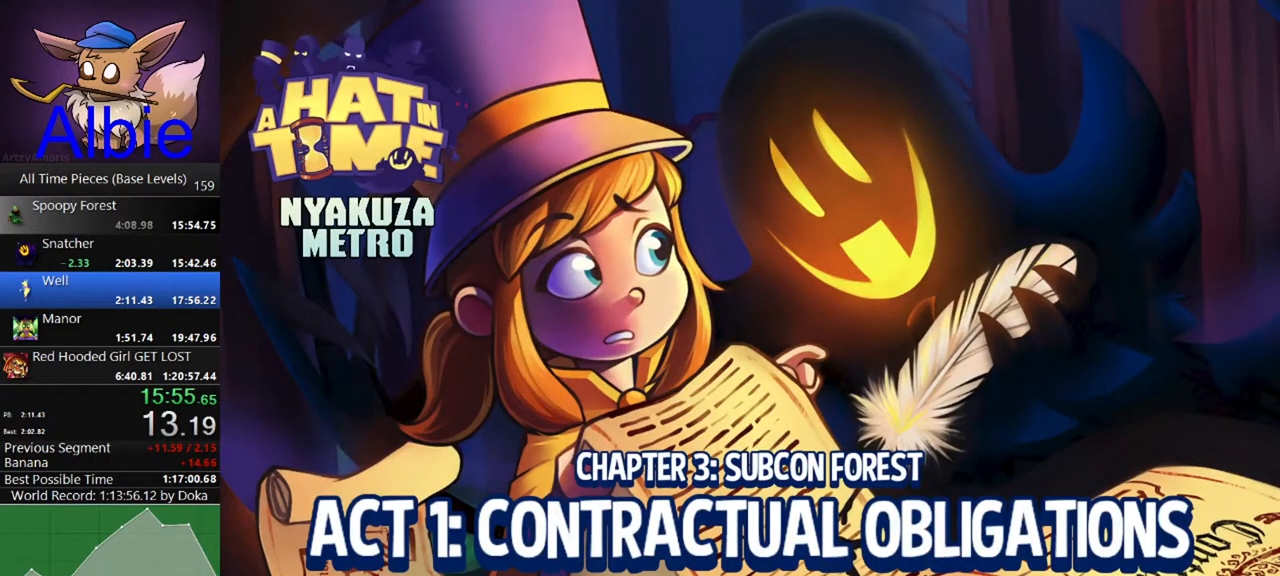
{"keys": [], "mouse": [], "mouse_move": "still", "events": []}
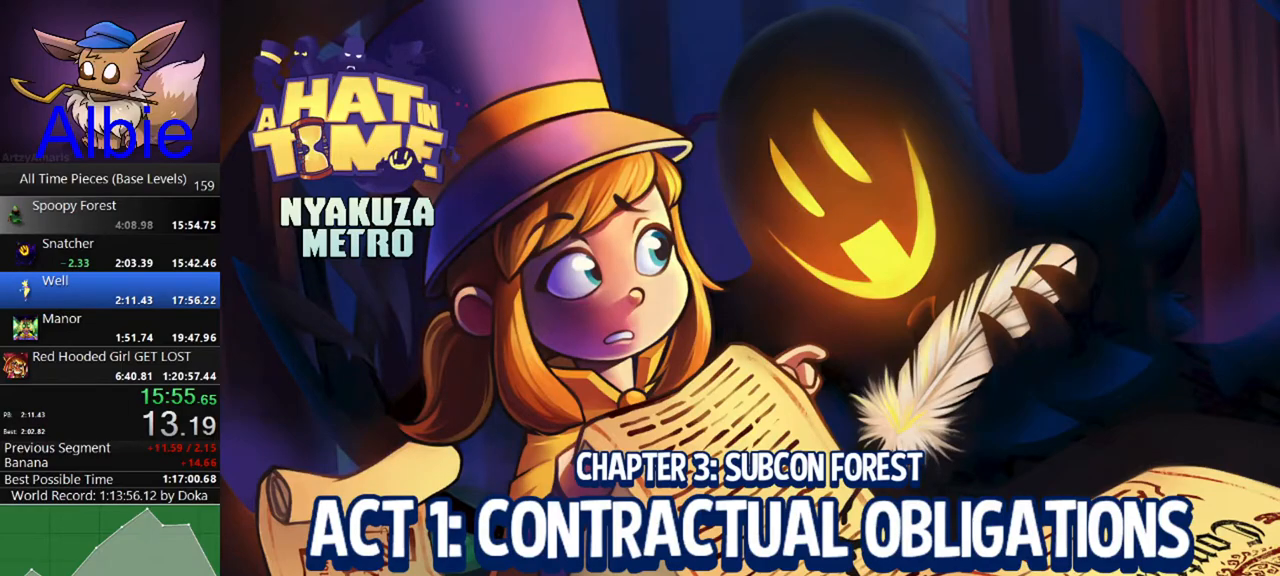
{"keys": [], "mouse": [], "mouse_move": "still", "events": []}
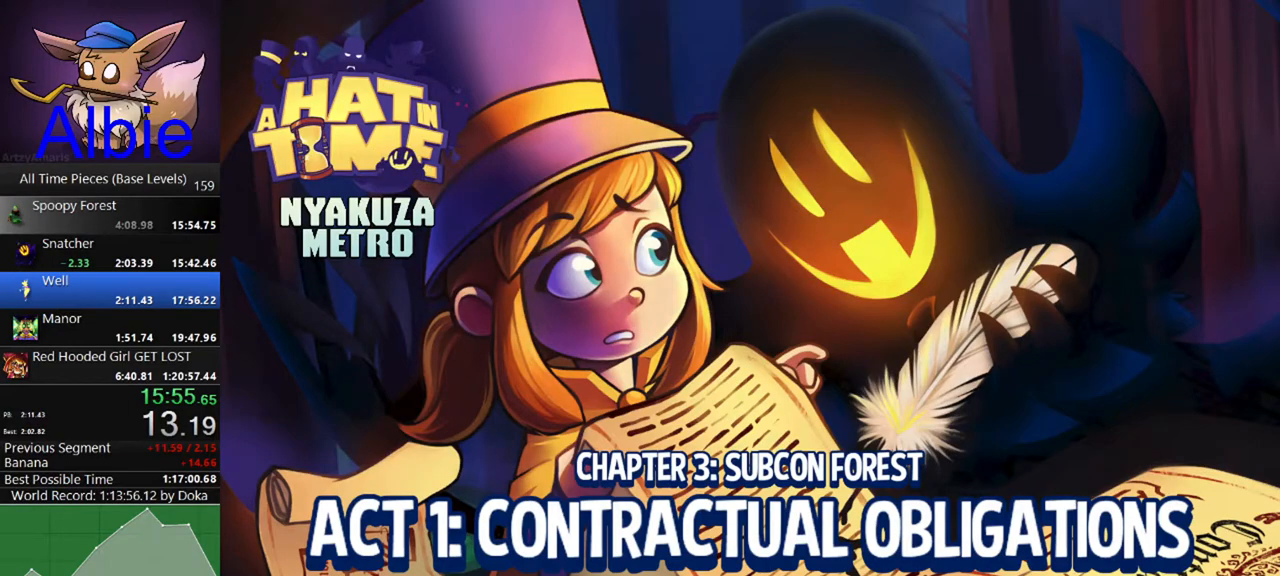
{"keys": [], "mouse": [], "mouse_move": "still", "events": []}
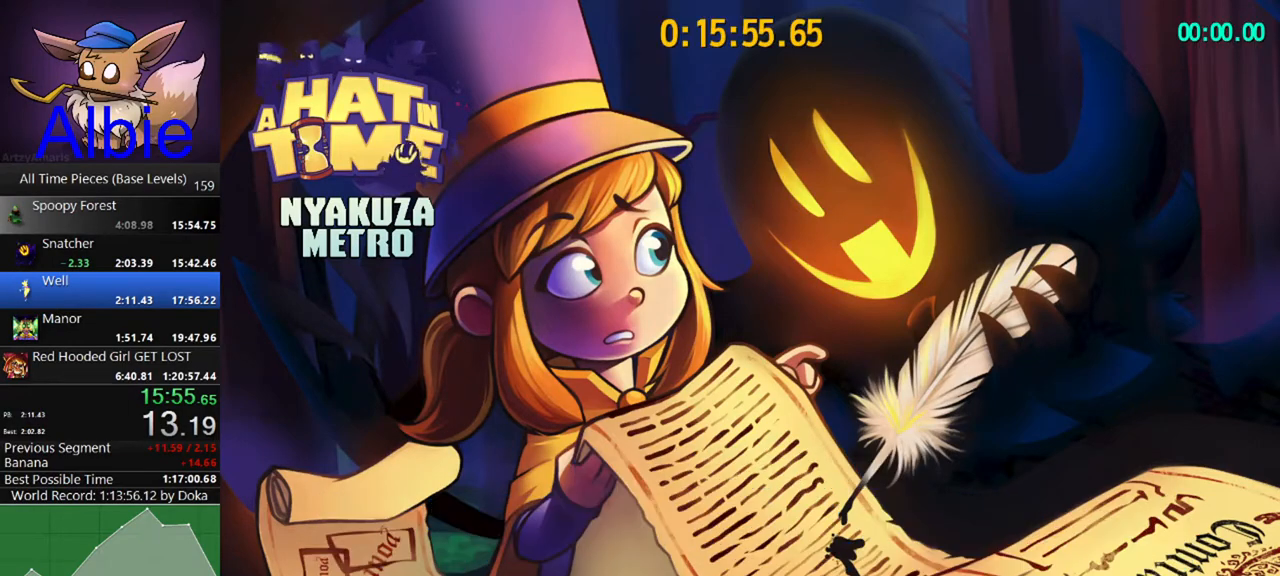
{"keys": [], "mouse": [], "mouse_move": "still", "events": []}
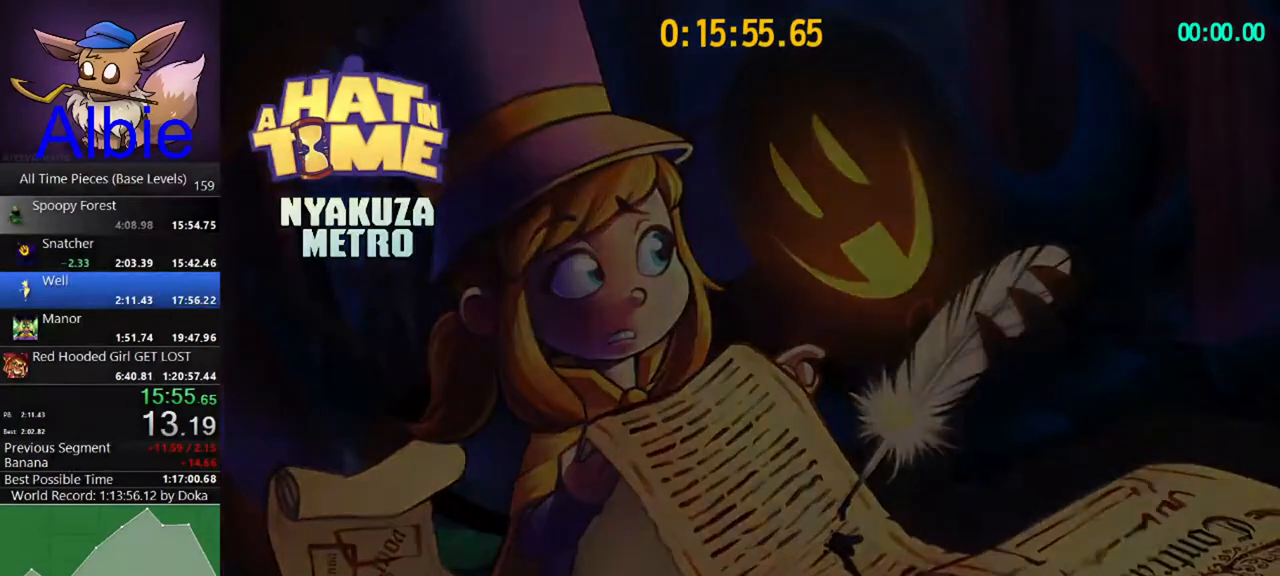
{"keys": ["d"], "mouse": [], "mouse_move": "still", "events": [[33, "d", "down"]]}
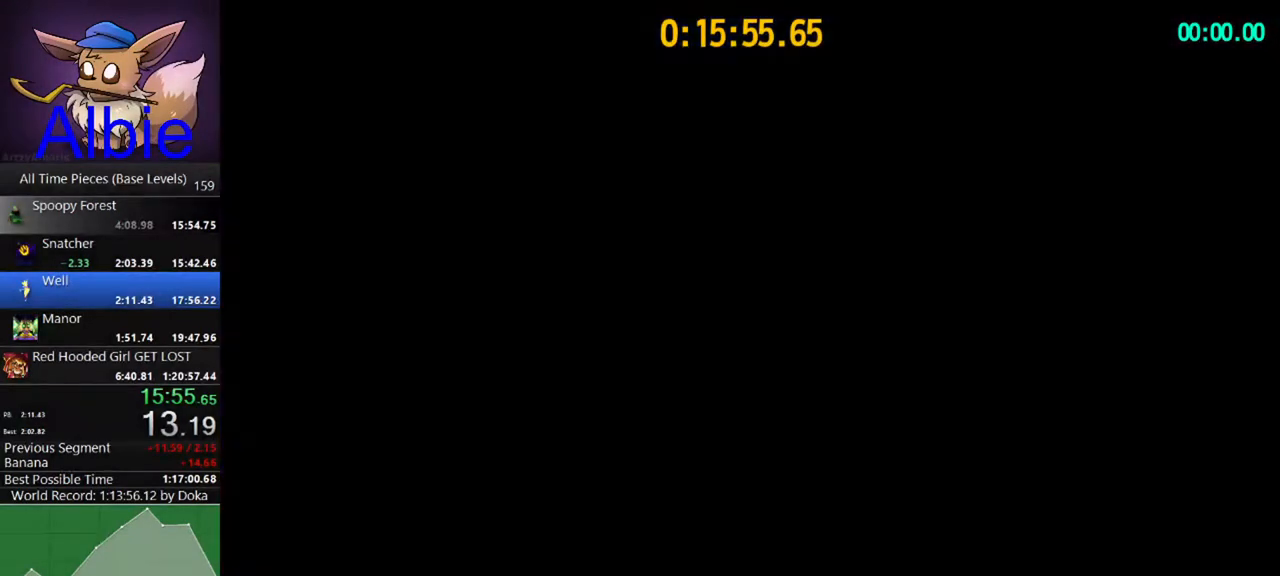
{"keys": ["d"], "mouse": [], "mouse_move": "still", "events": []}
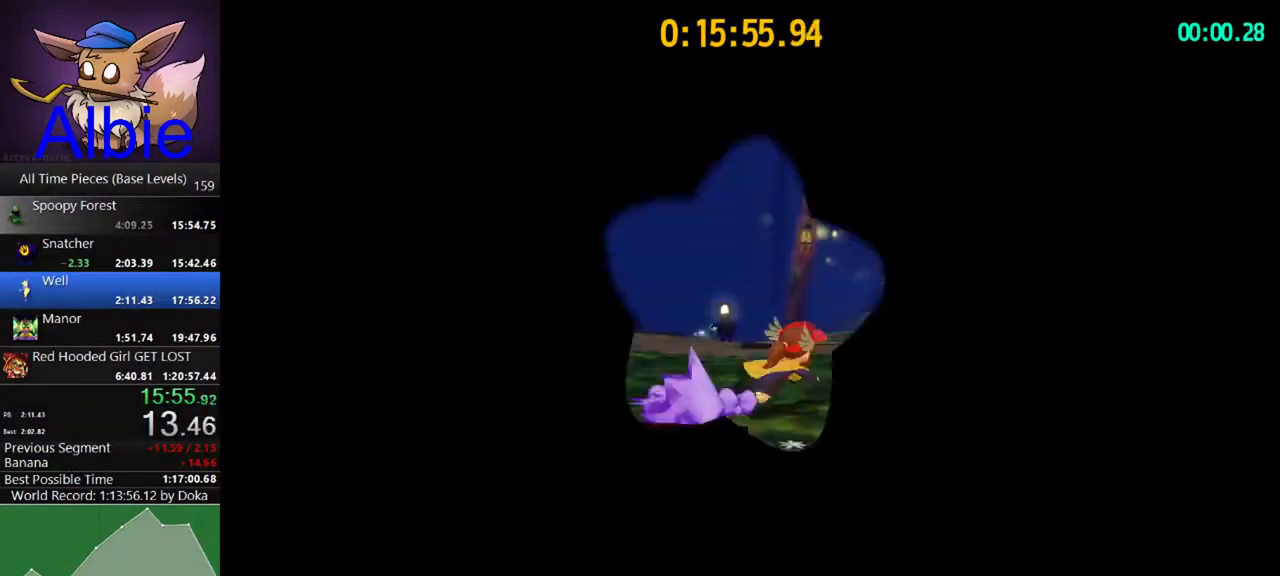
{"keys": ["d", "shift"], "mouse": [], "mouse_move": "still", "events": [[67, "shift", "down"], [267, "shift", "up"], [500, "shift", "down"]]}
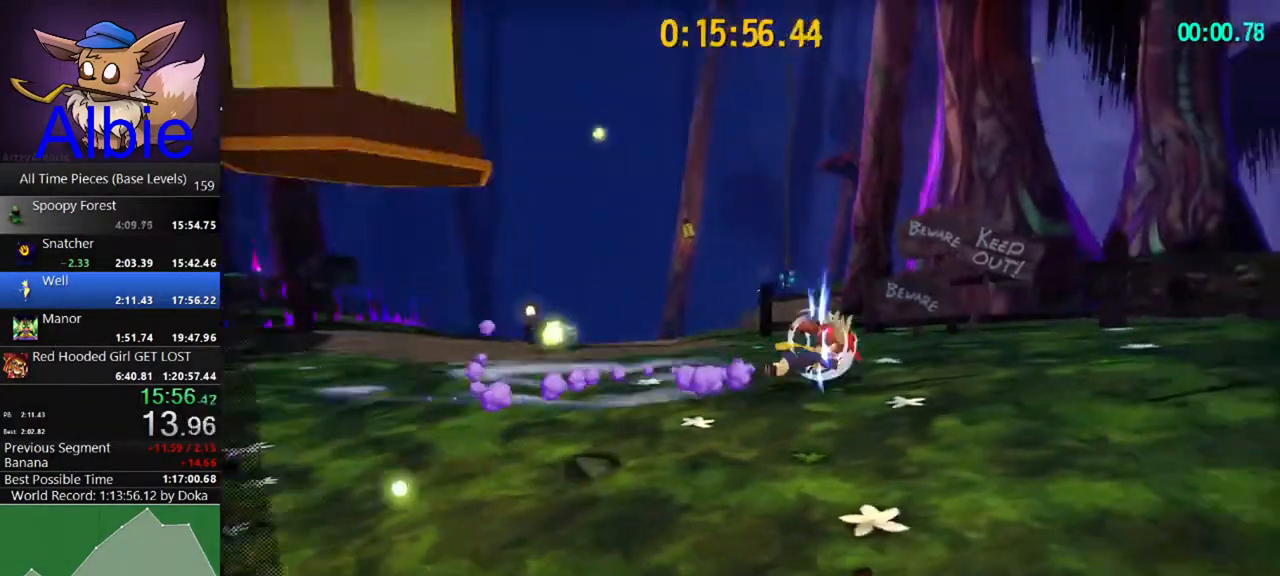
{"keys": ["d", "space"], "mouse": [], "mouse_move": "still", "events": [[133, "shift", "up"], [467, "space", "down"]]}
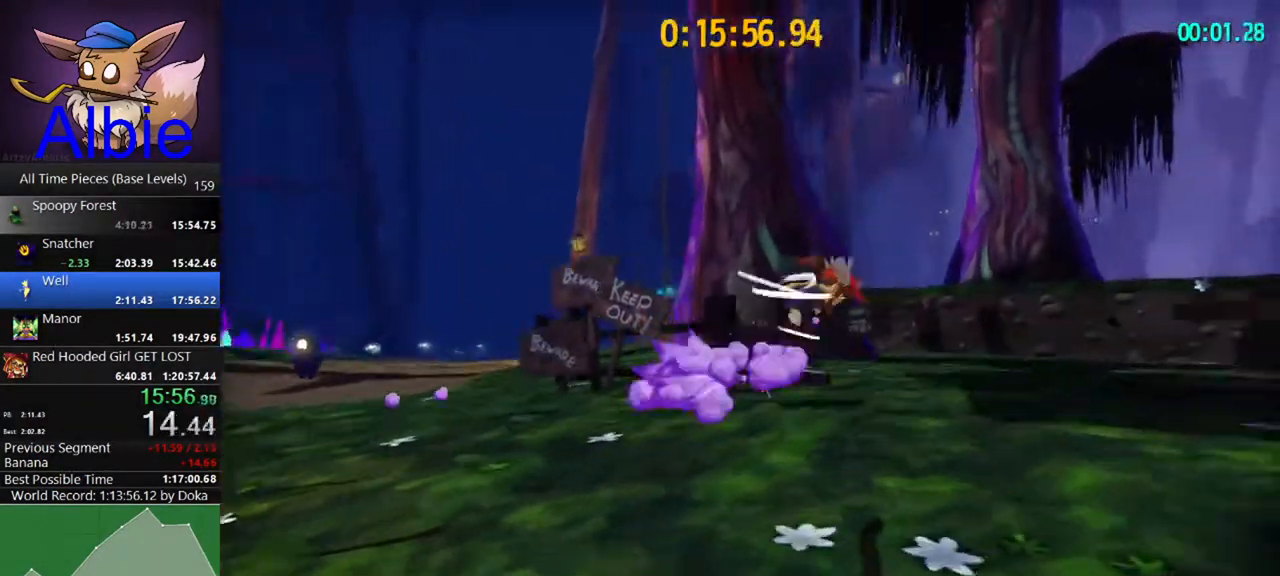
{"keys": ["d", "w"], "mouse": [], "mouse_move": "right", "events": [[100, "shift", "down"], [167, "space", "up"], [200, "shift", "up"], [333, "w", "down"]]}
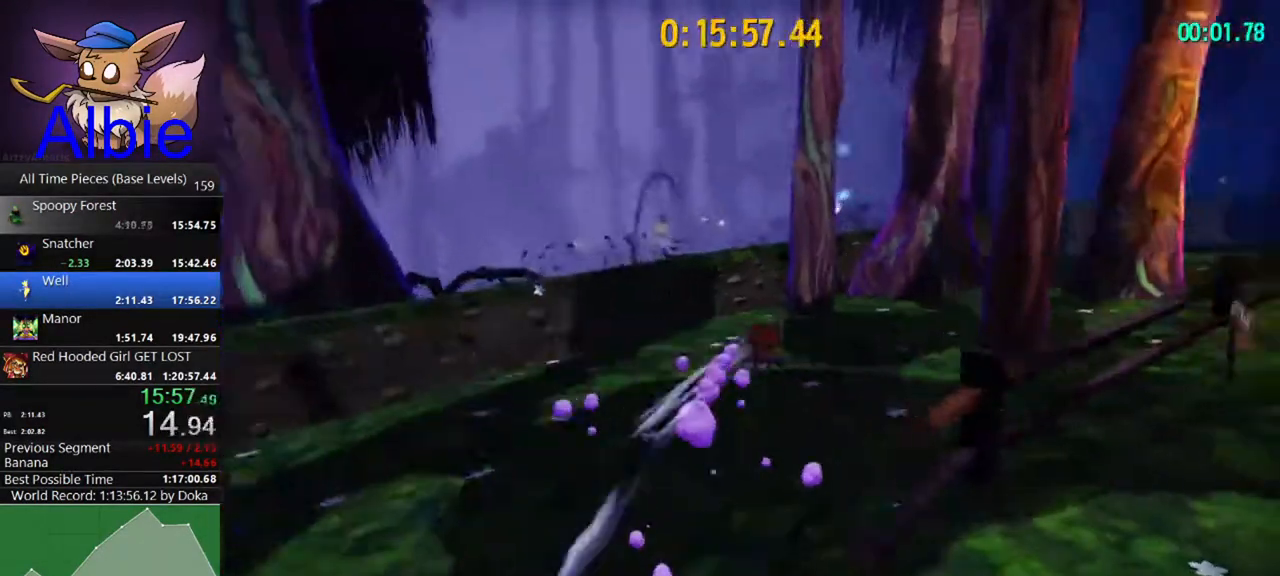
{"keys": ["w"], "mouse": [], "mouse_move": "still", "events": [[233, "d", "up"], [300, "shift", "down"], [400, "shift", "up"]]}